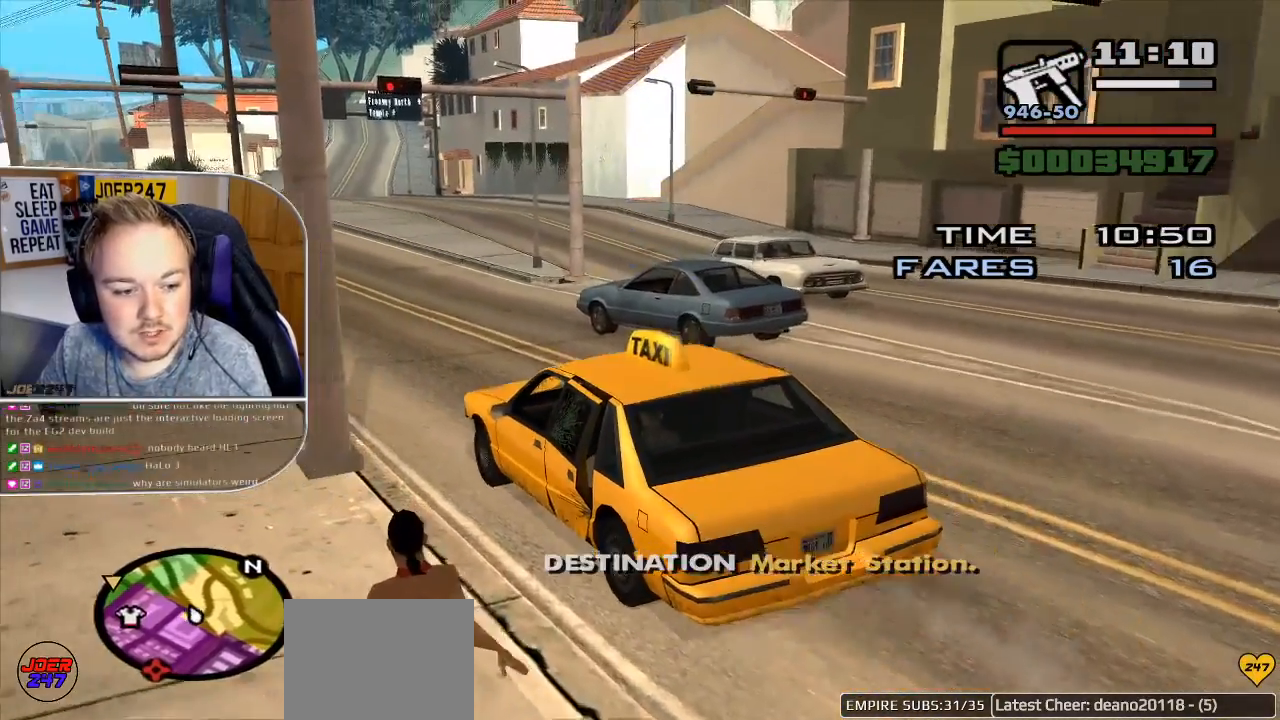
Gameplay with a controller (Xbox layout); each line is a JSON object with the inputs held at the frame after it. "events" lists button and stick changes between this image and that frame as [ms after this image, input, new state], when the widget could be followed in between.
{"buttons": ["R2"], "left_stick": "center", "right_stick": "left", "events": [[417, "right_stick", "left"]]}
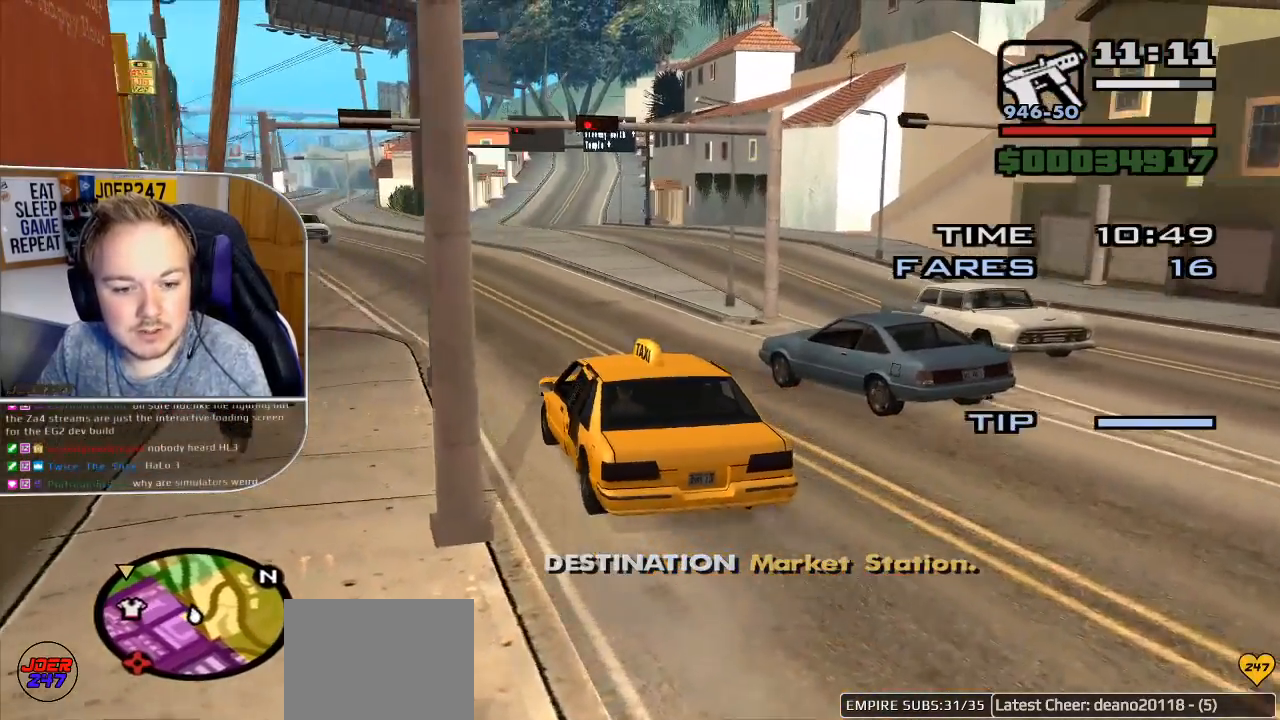
{"buttons": ["R2"], "left_stick": "center", "right_stick": "center", "events": [[100, "left_stick", "left"], [233, "left_stick", "center"], [467, "right_stick", "center"]]}
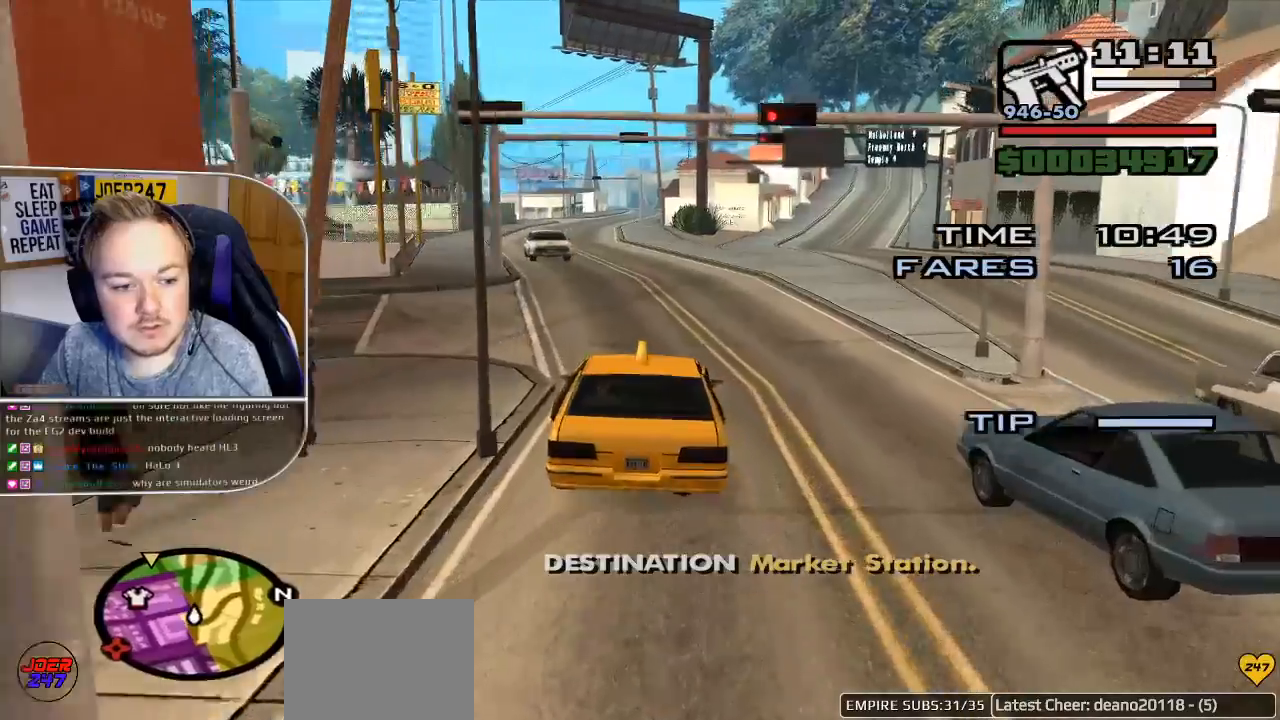
{"buttons": ["R2"], "left_stick": "center", "right_stick": "center", "events": []}
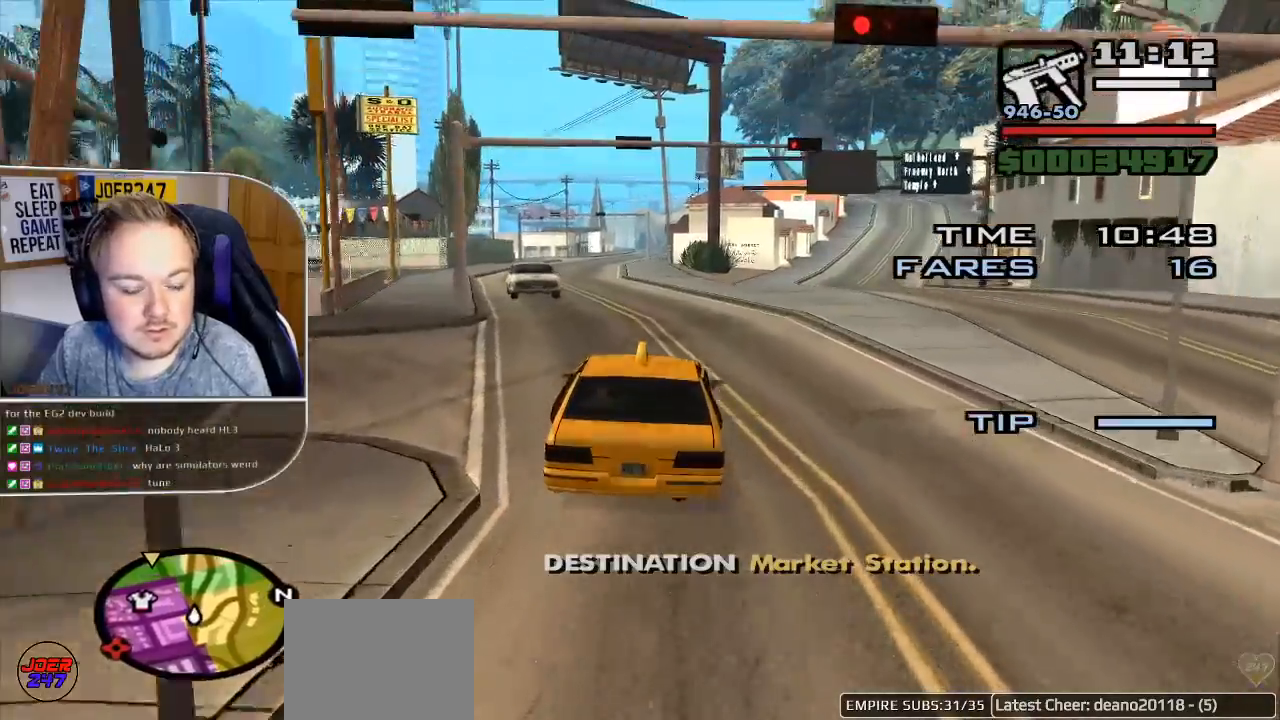
{"buttons": ["R2"], "left_stick": "center", "right_stick": "center", "events": []}
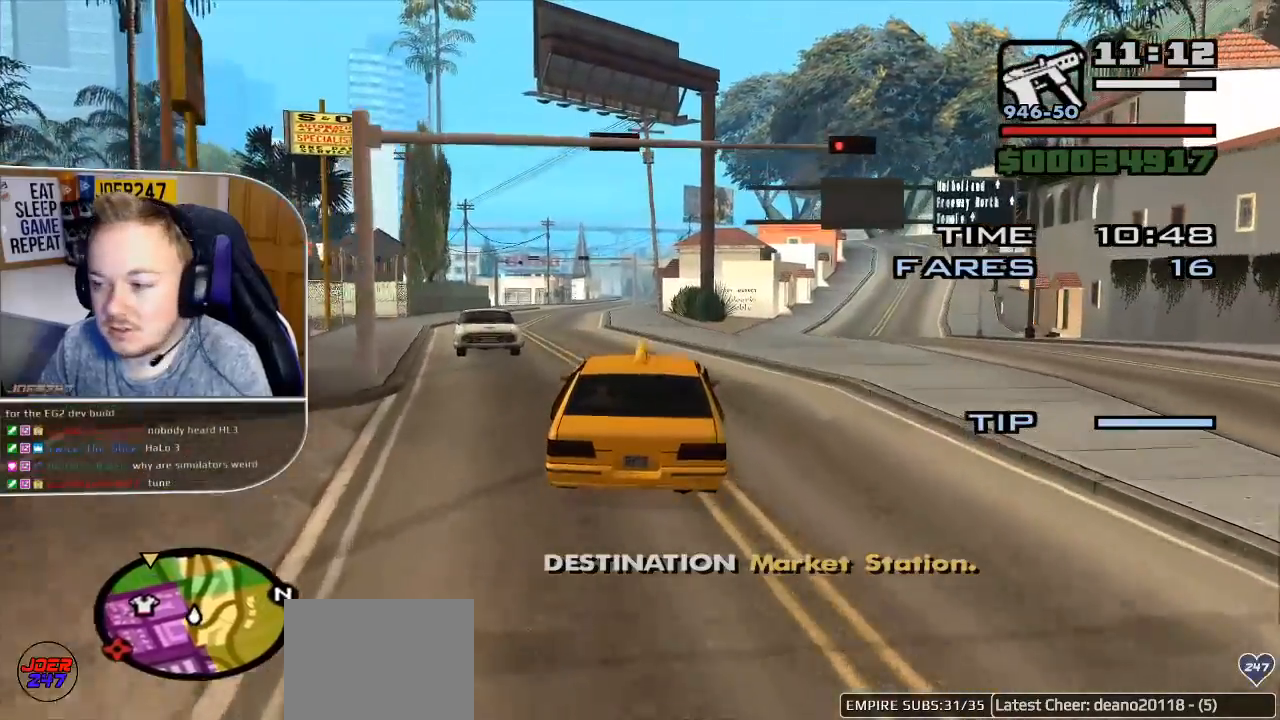
{"buttons": ["R2"], "left_stick": "left", "right_stick": "center", "events": [[83, "left_stick", "left"], [250, "left_stick", "center"], [467, "left_stick", "left"]]}
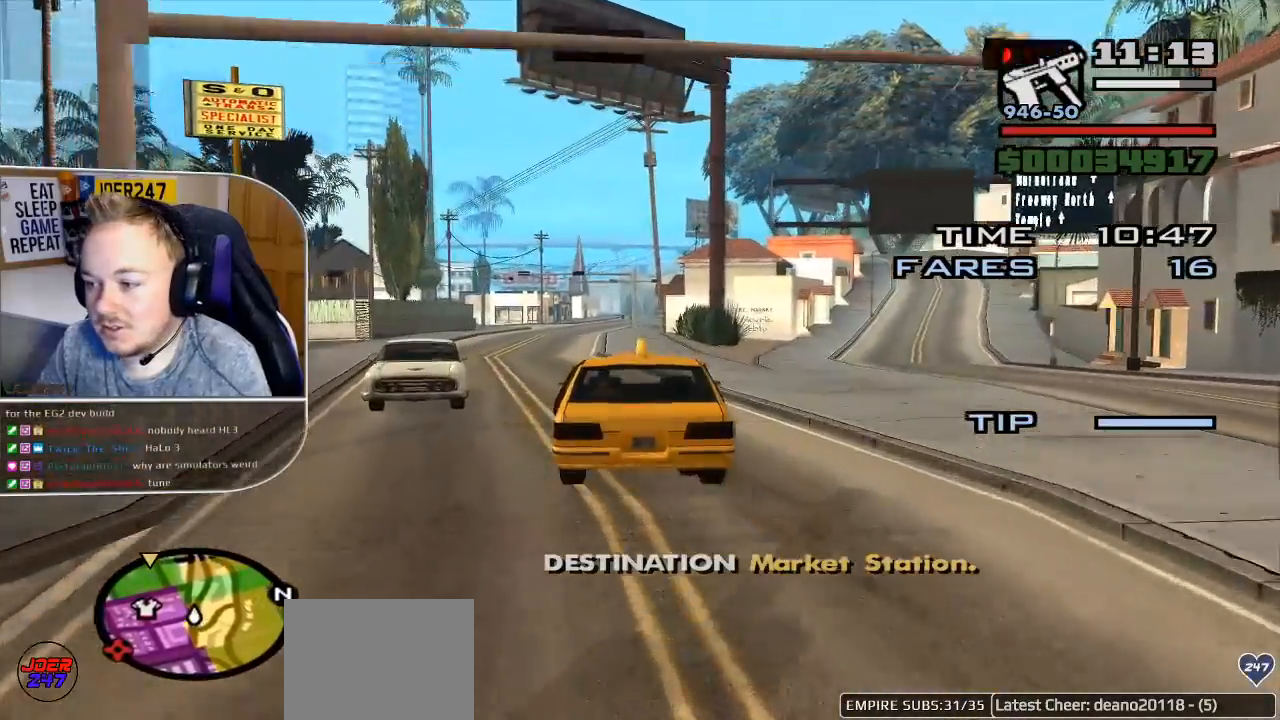
{"buttons": ["R2"], "left_stick": "center", "right_stick": "center", "events": [[167, "left_stick", "center"], [300, "left_stick", "left"], [433, "left_stick", "center"]]}
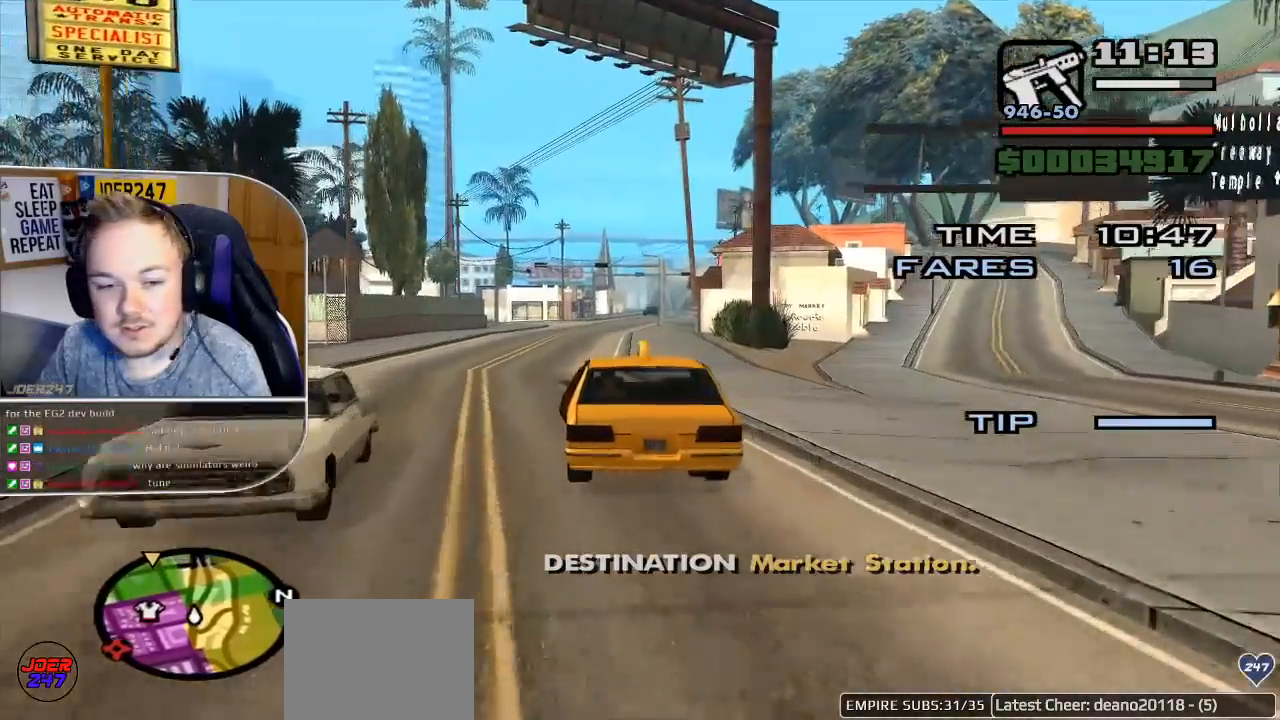
{"buttons": ["R2"], "left_stick": "center", "right_stick": "center", "events": []}
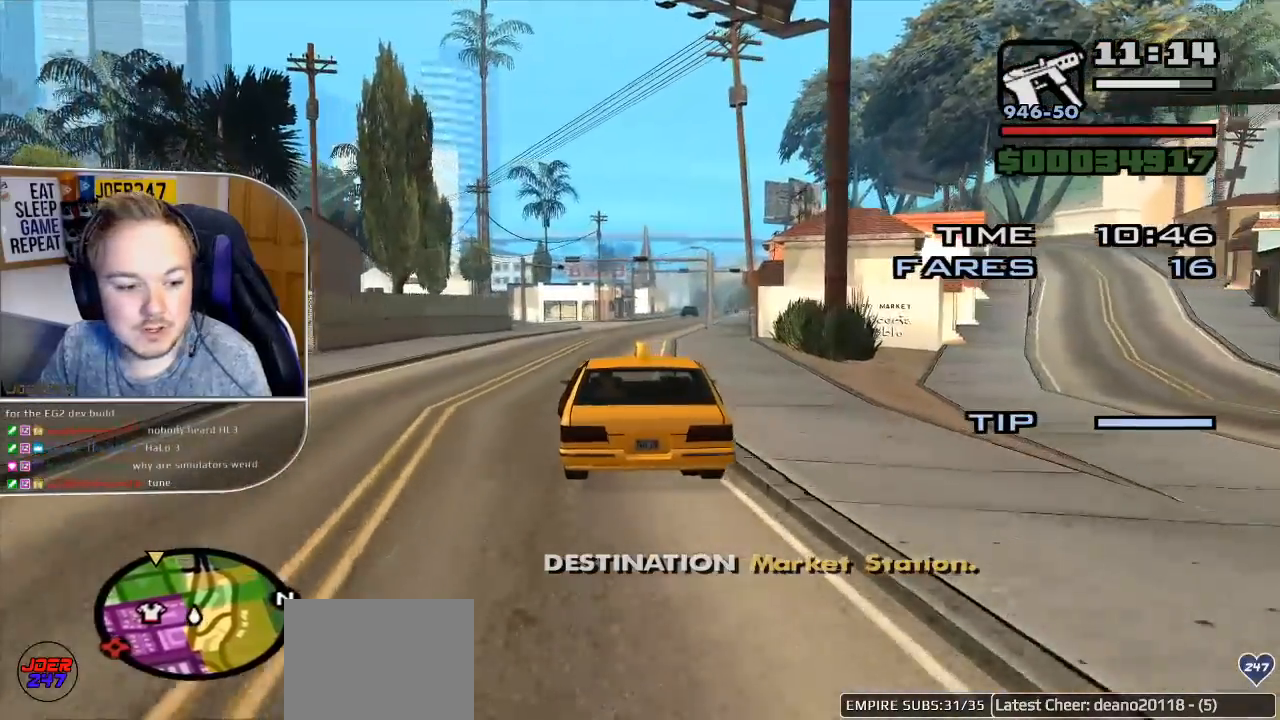
{"buttons": ["R2"], "left_stick": "right", "right_stick": "center", "events": [[400, "left_stick", "right"]]}
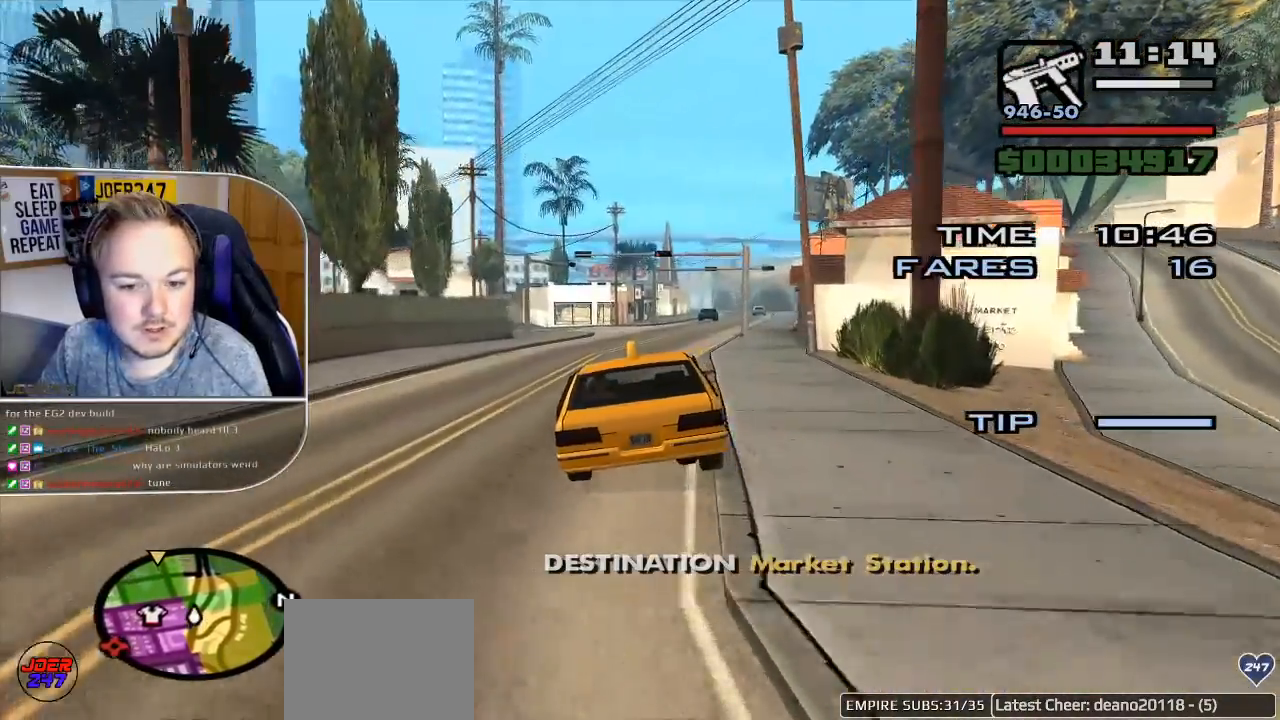
{"buttons": ["R2"], "left_stick": "center", "right_stick": "center", "events": [[117, "left_stick", "center"]]}
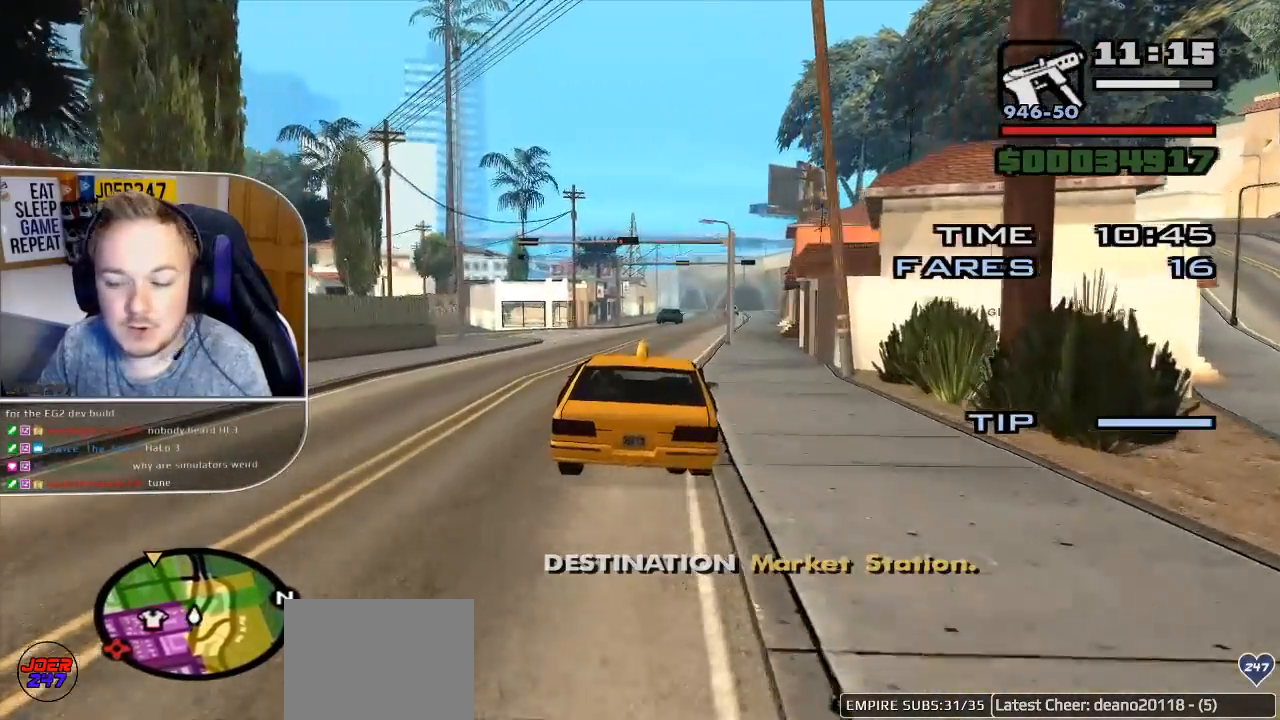
{"buttons": ["R2"], "left_stick": "center", "right_stick": "center", "events": []}
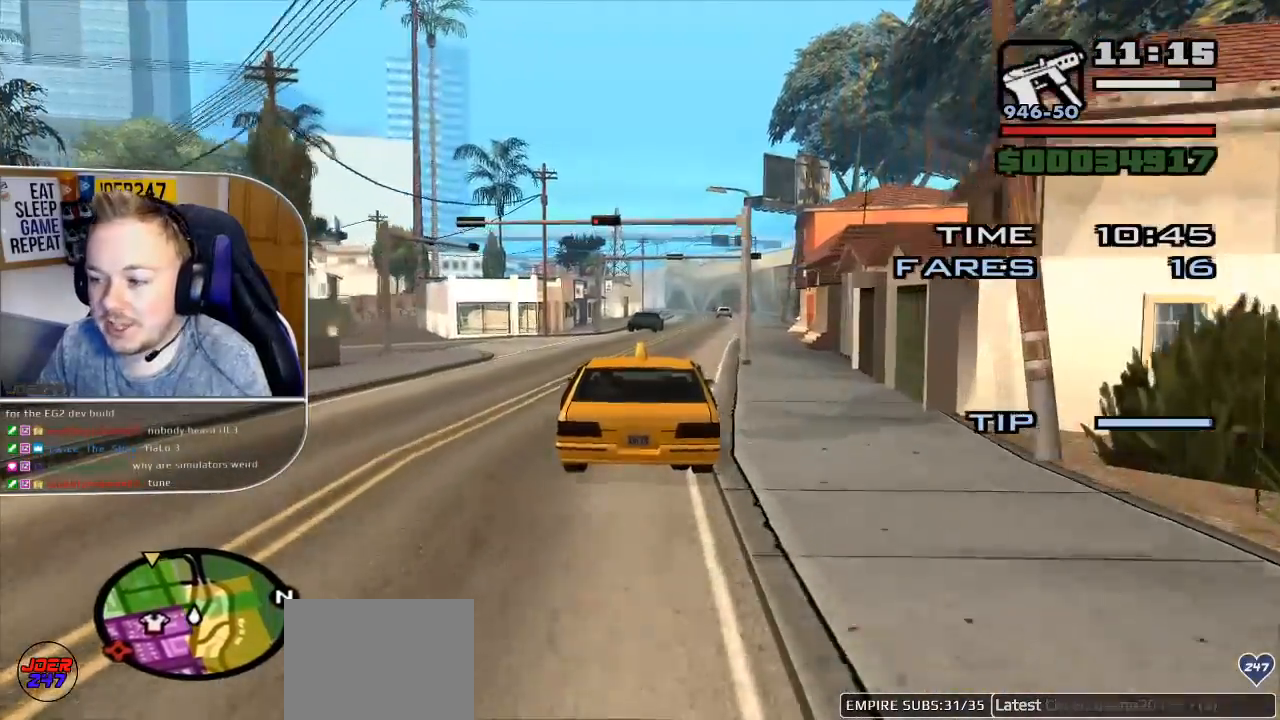
{"buttons": ["R2"], "left_stick": "center", "right_stick": "center", "events": [[67, "left_stick", "right"], [250, "left_stick", "center"]]}
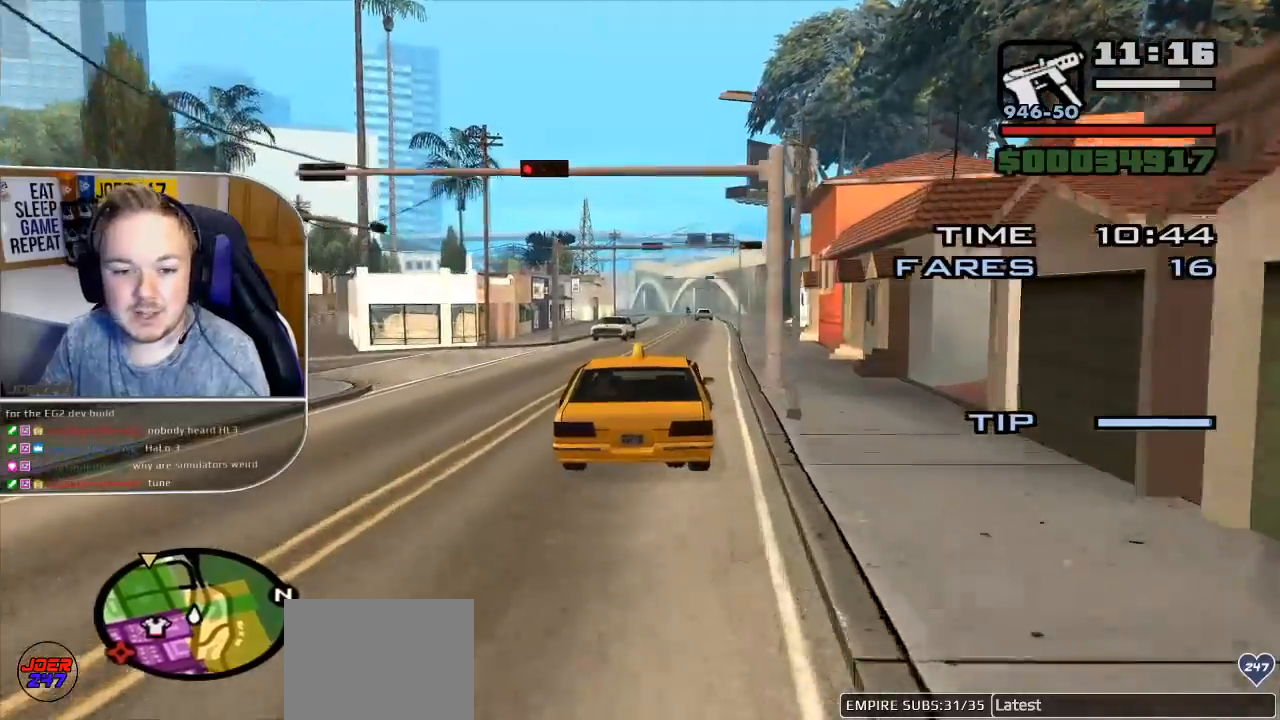
{"buttons": ["R2"], "left_stick": "center", "right_stick": "center", "events": [[17, "left_stick", "right"], [117, "left_stick", "center"]]}
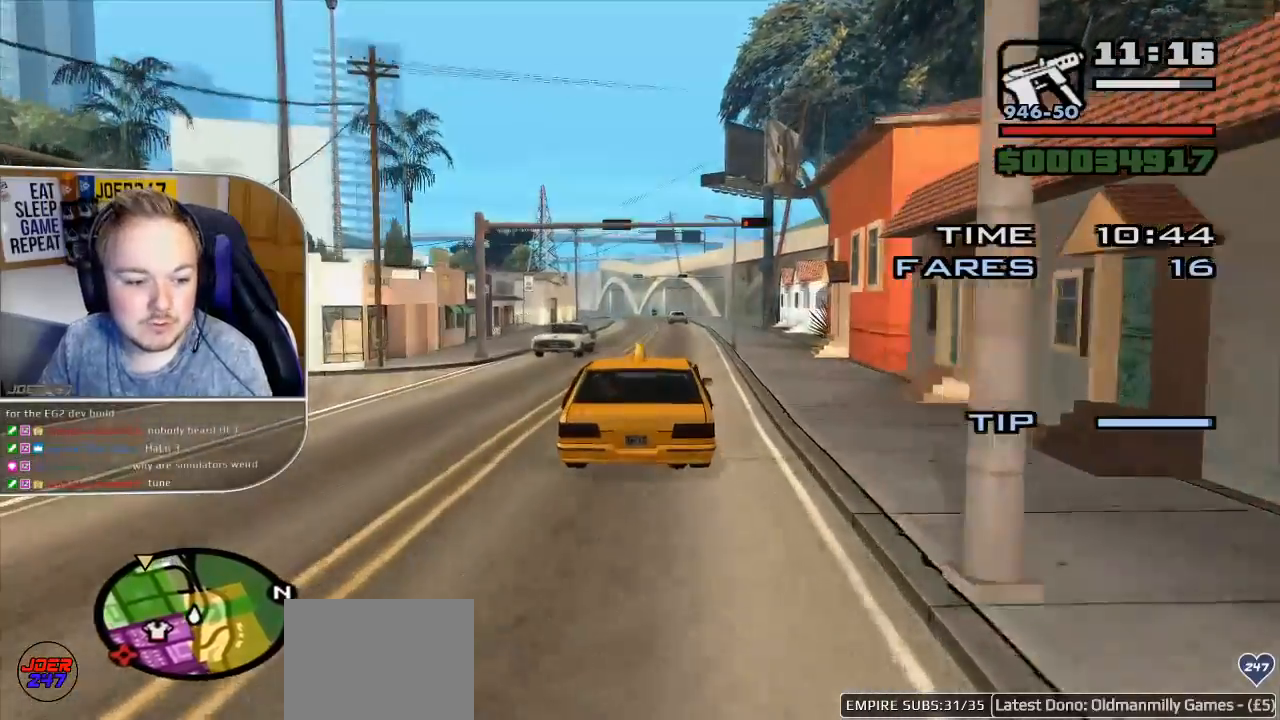
{"buttons": ["R2"], "left_stick": "center", "right_stick": "center", "events": []}
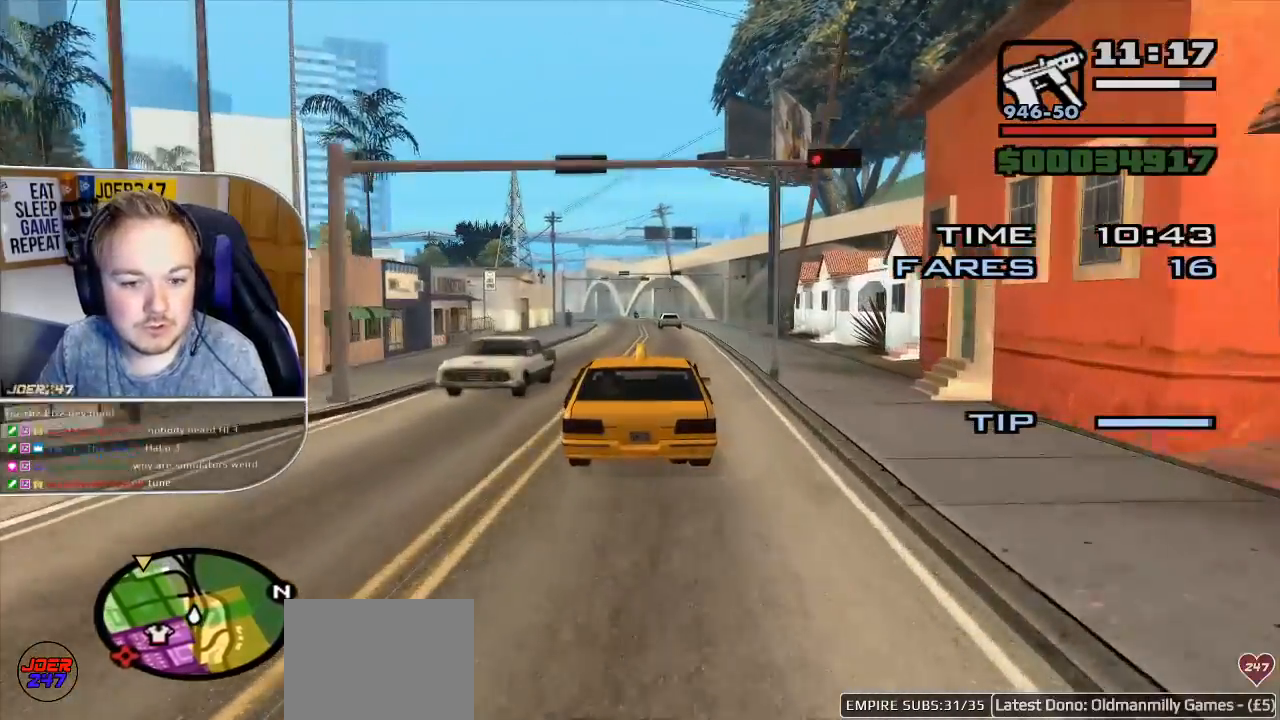
{"buttons": ["R2"], "left_stick": "center", "right_stick": "center", "events": []}
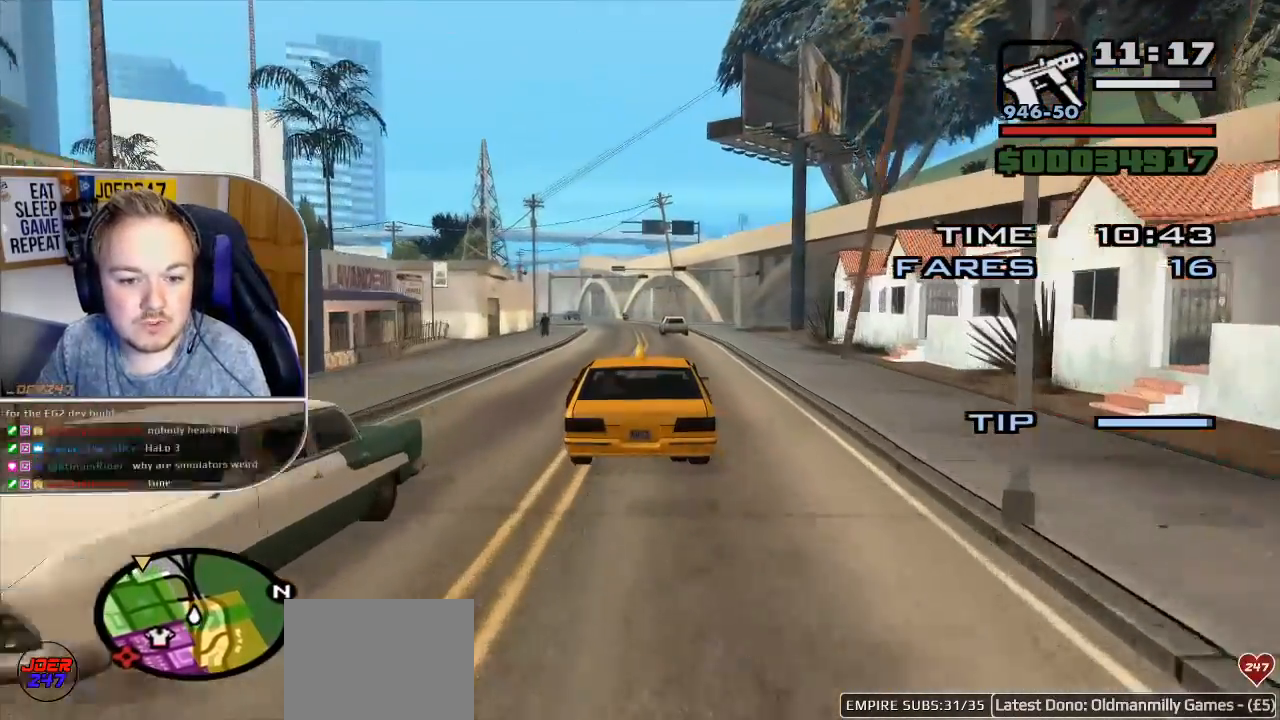
{"buttons": ["R2"], "left_stick": "center", "right_stick": "center", "events": [[350, "left_stick", "left"], [400, "left_stick", "center"]]}
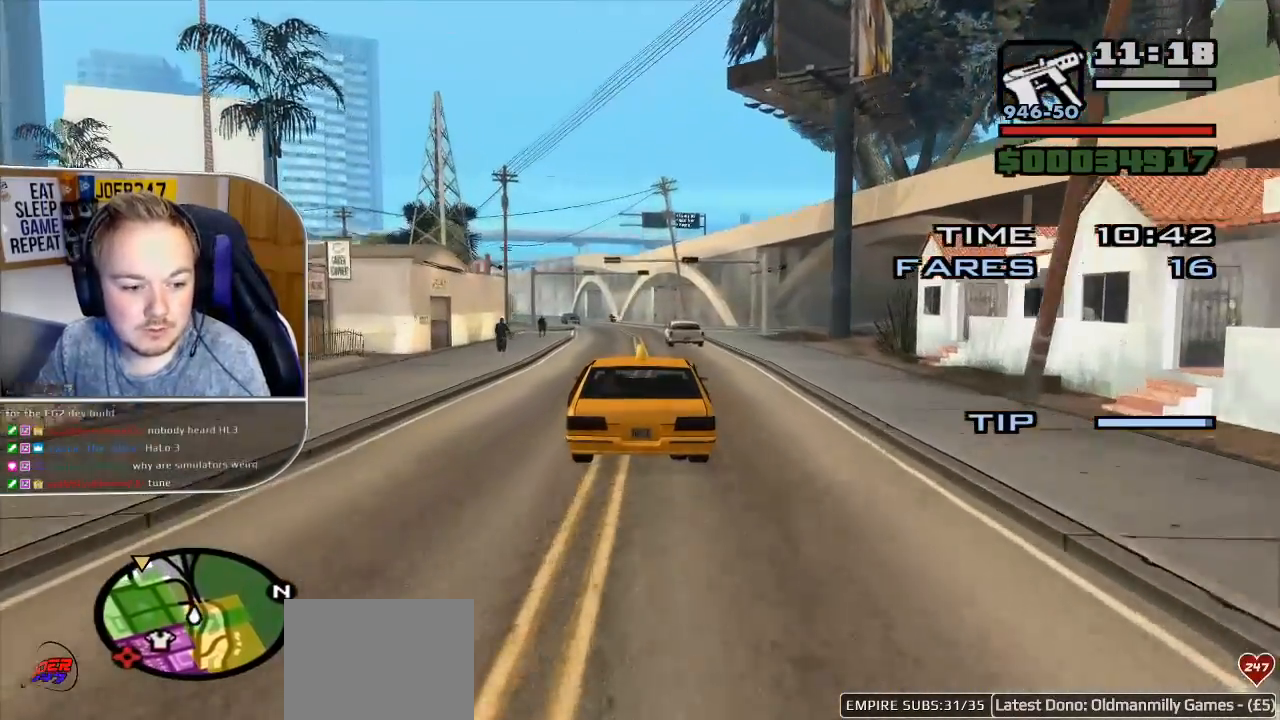
{"buttons": ["R2"], "left_stick": "center", "right_stick": "center", "events": [[167, "left_stick", "left"], [300, "left_stick", "center"]]}
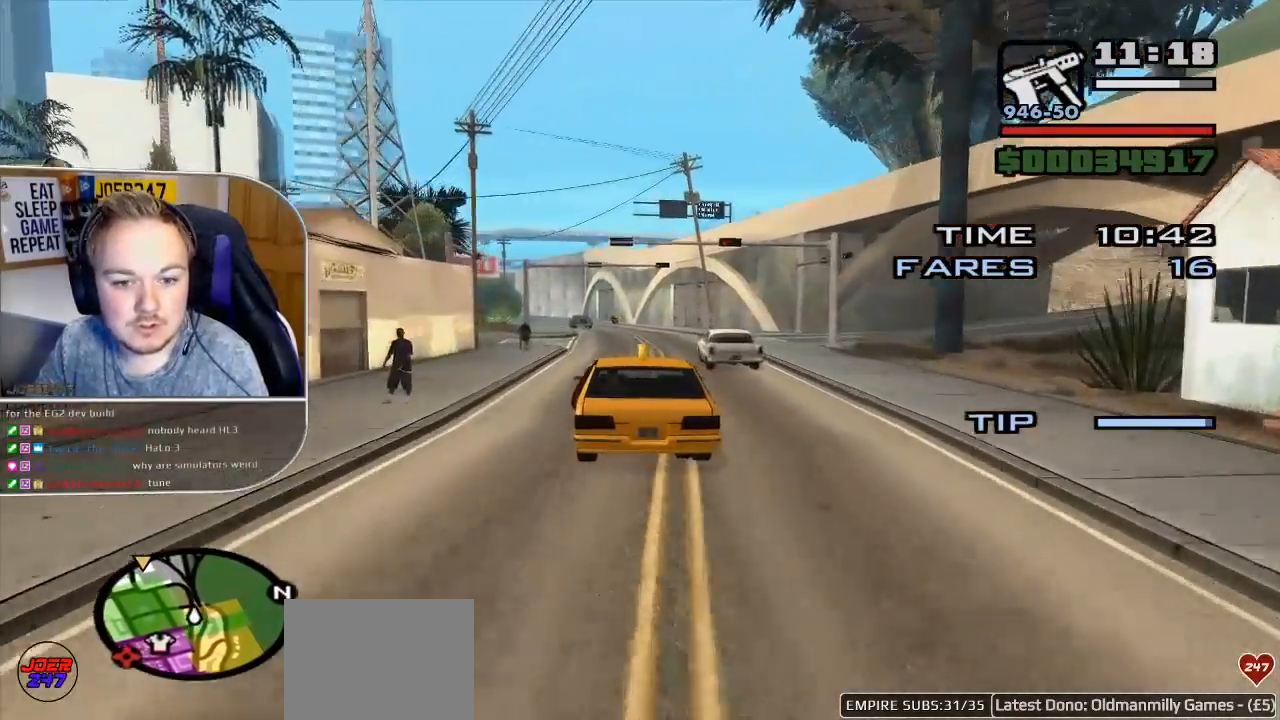
{"buttons": ["R2"], "left_stick": "center", "right_stick": "center", "events": [[50, "left_stick", "right"], [167, "left_stick", "center"]]}
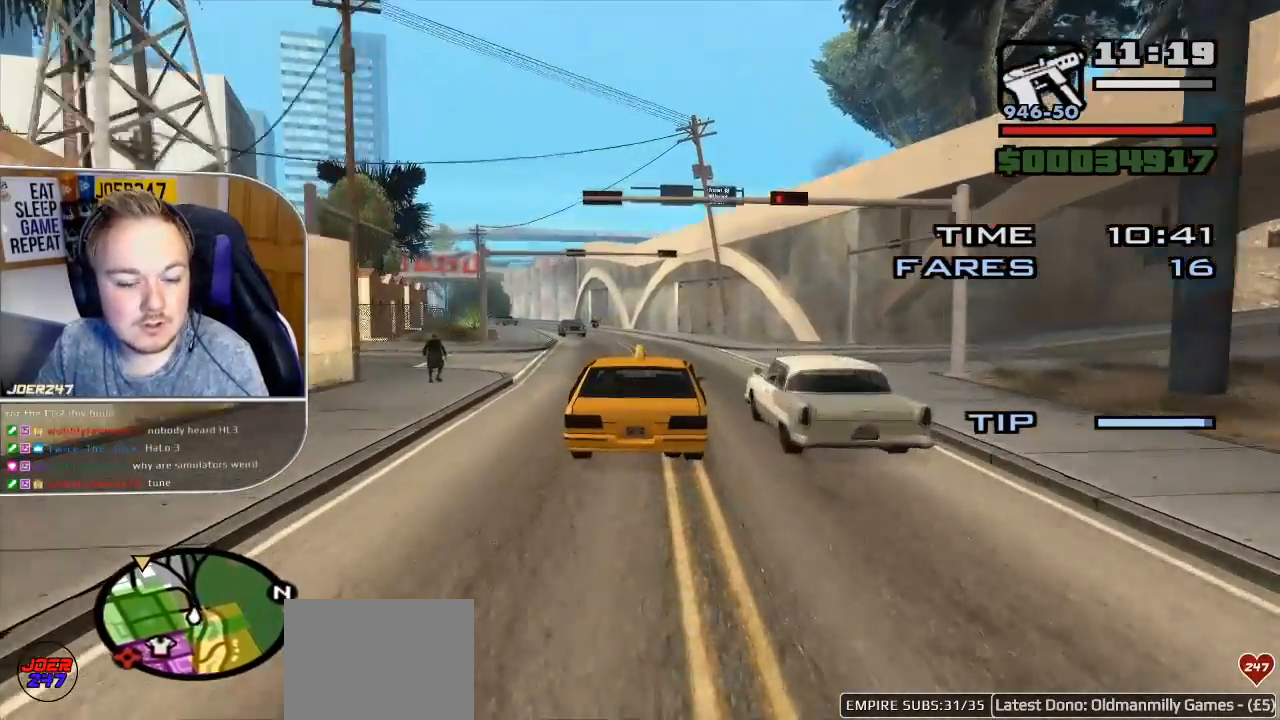
{"buttons": ["R2"], "left_stick": "left", "right_stick": "center", "events": [[67, "left_stick", "right"], [200, "left_stick", "center"], [450, "left_stick", "left"]]}
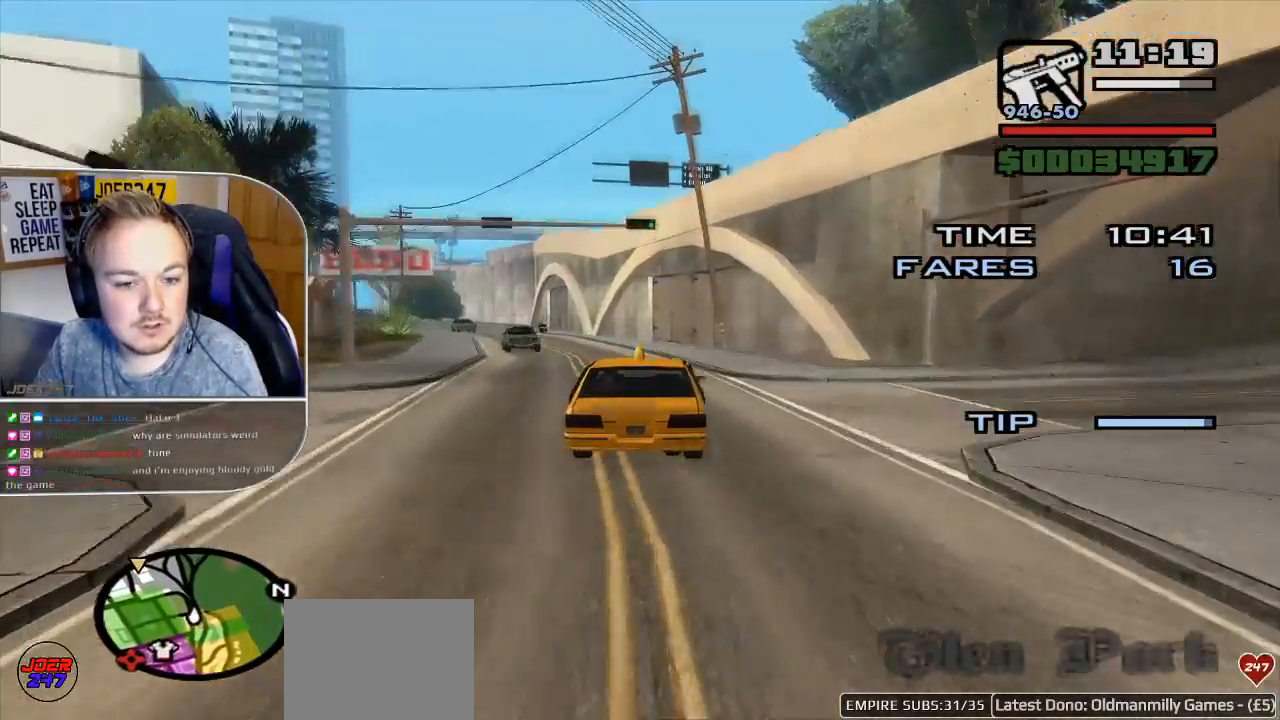
{"buttons": ["R2"], "left_stick": "center", "right_stick": "center", "events": [[200, "left_stick", "center"], [267, "left_stick", "left"], [450, "left_stick", "center"]]}
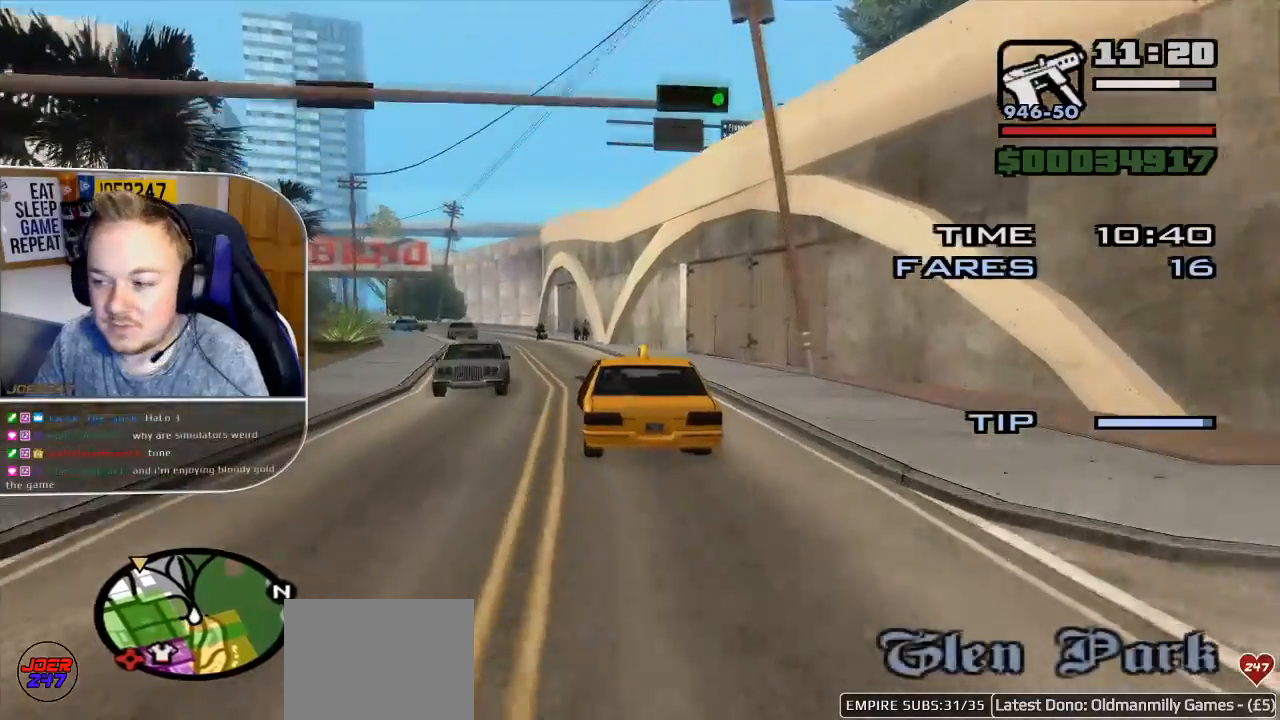
{"buttons": ["R2"], "left_stick": "left", "right_stick": "center", "events": [[117, "left_stick", "left"], [283, "left_stick", "center"], [433, "left_stick", "left"]]}
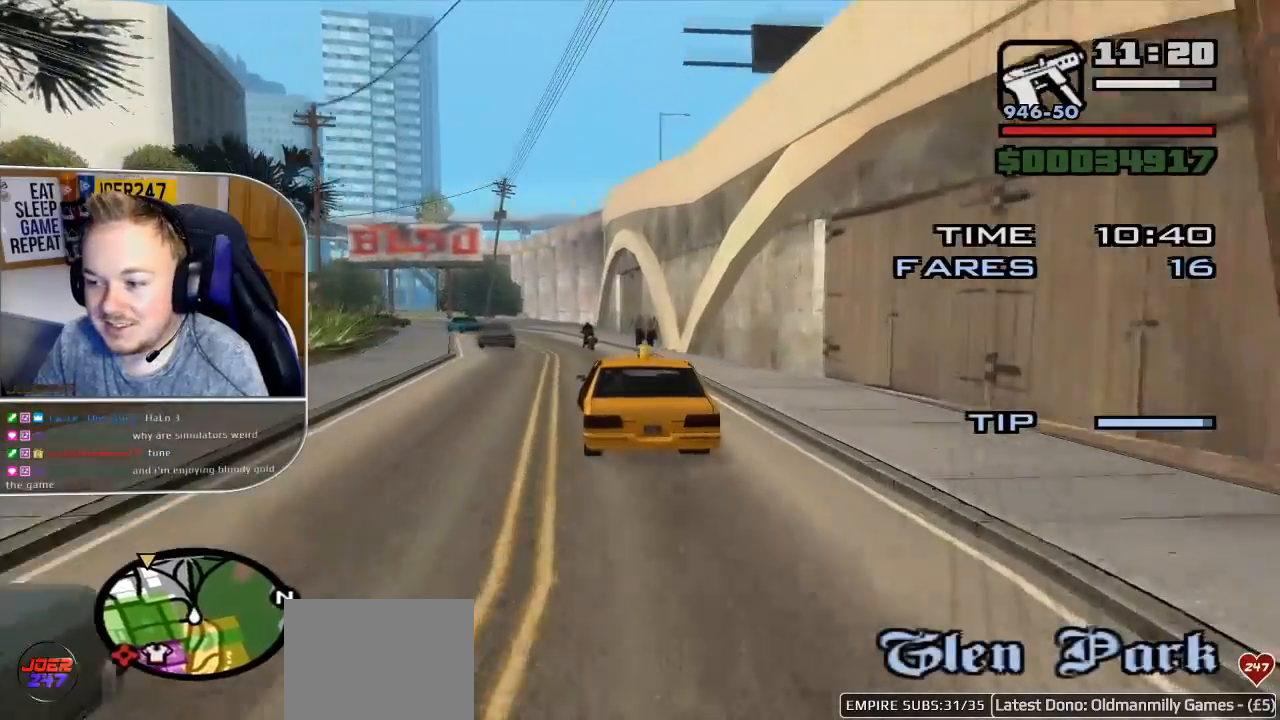
{"buttons": ["R2"], "left_stick": "center", "right_stick": "down", "events": [[183, "left_stick", "center"], [217, "right_stick", "down"], [300, "left_stick", "left"], [500, "left_stick", "center"]]}
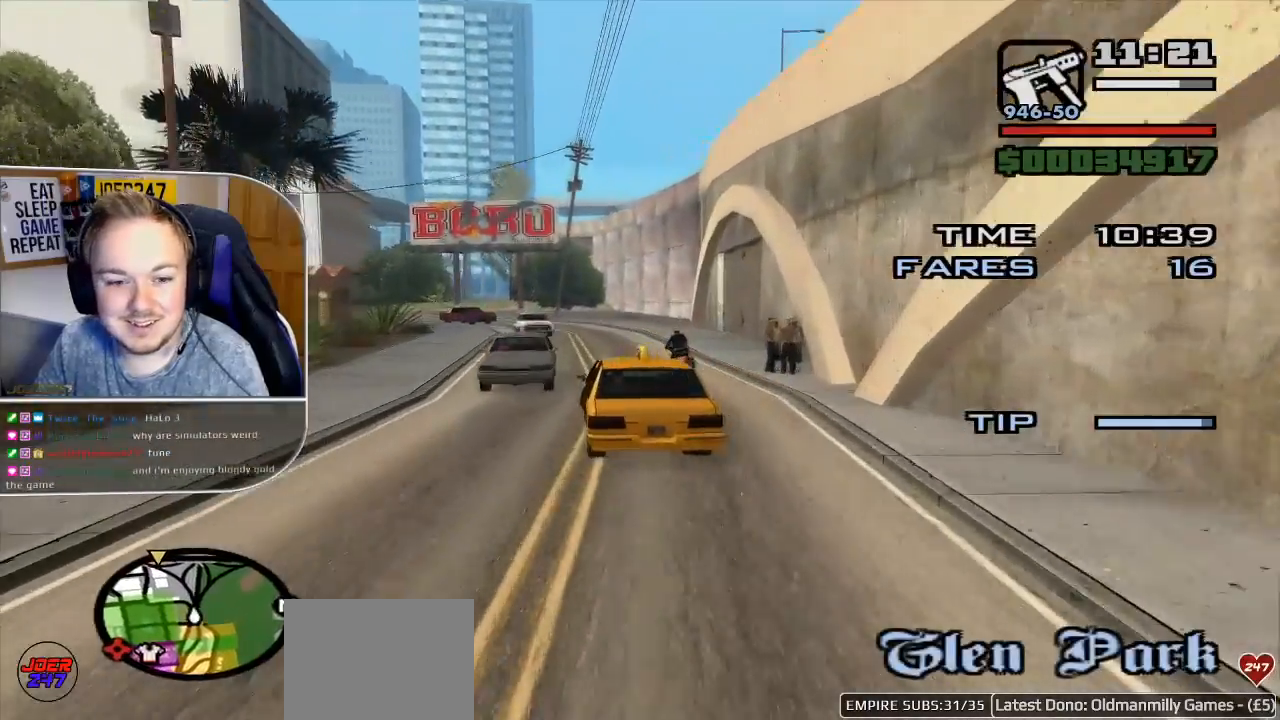
{"buttons": ["R2"], "left_stick": "center", "right_stick": "down", "events": []}
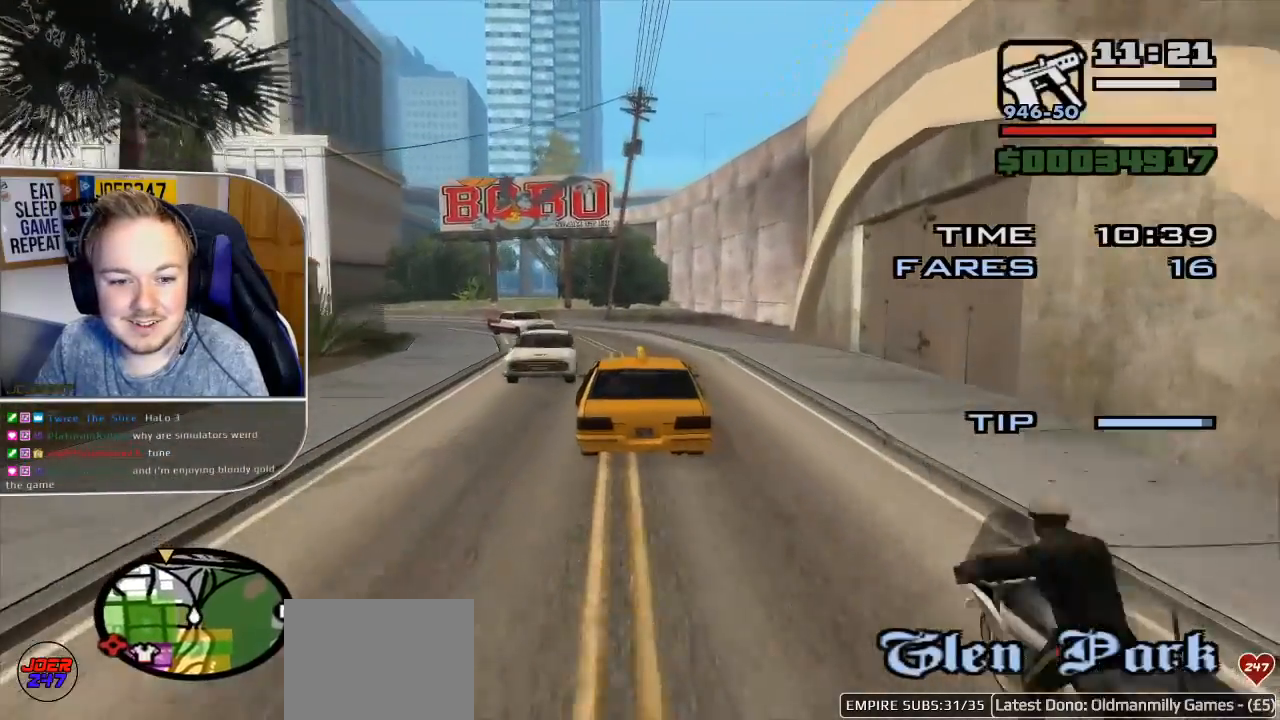
{"buttons": ["R2"], "left_stick": "center", "right_stick": "down", "events": [[67, "left_stick", "left"], [317, "left_stick", "center"]]}
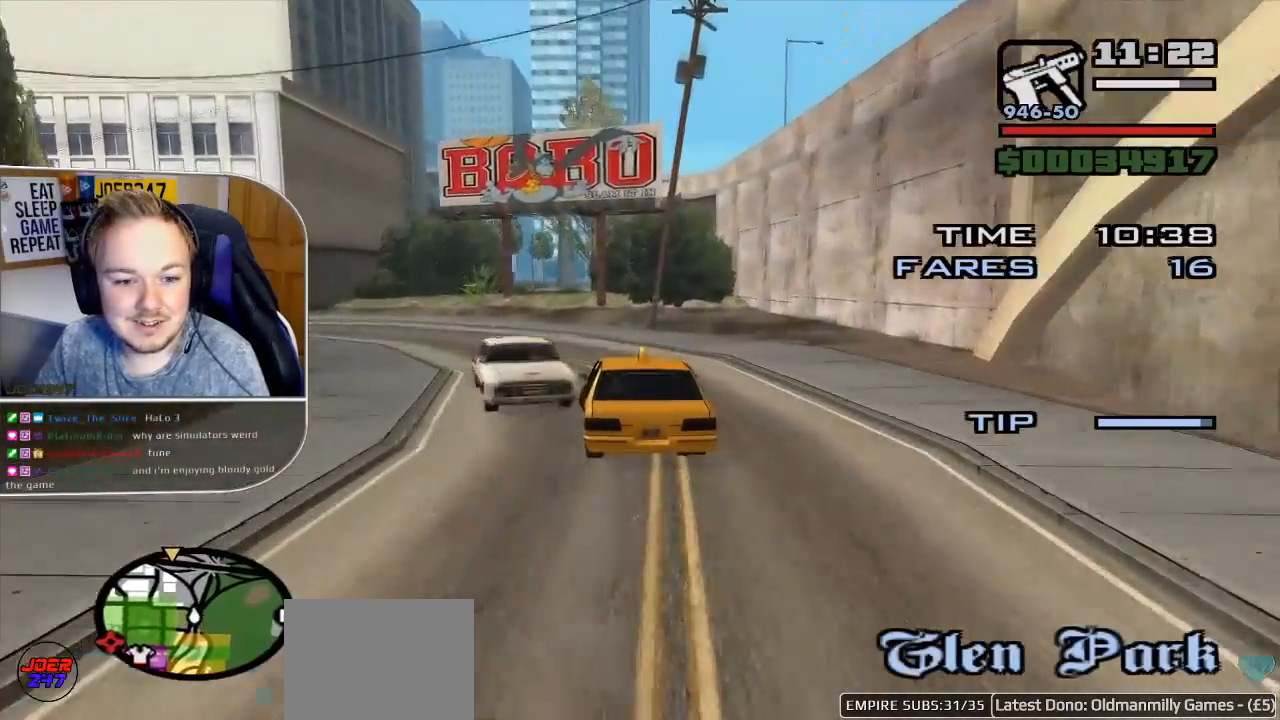
{"buttons": ["R2"], "left_stick": "left", "right_stick": "down"}
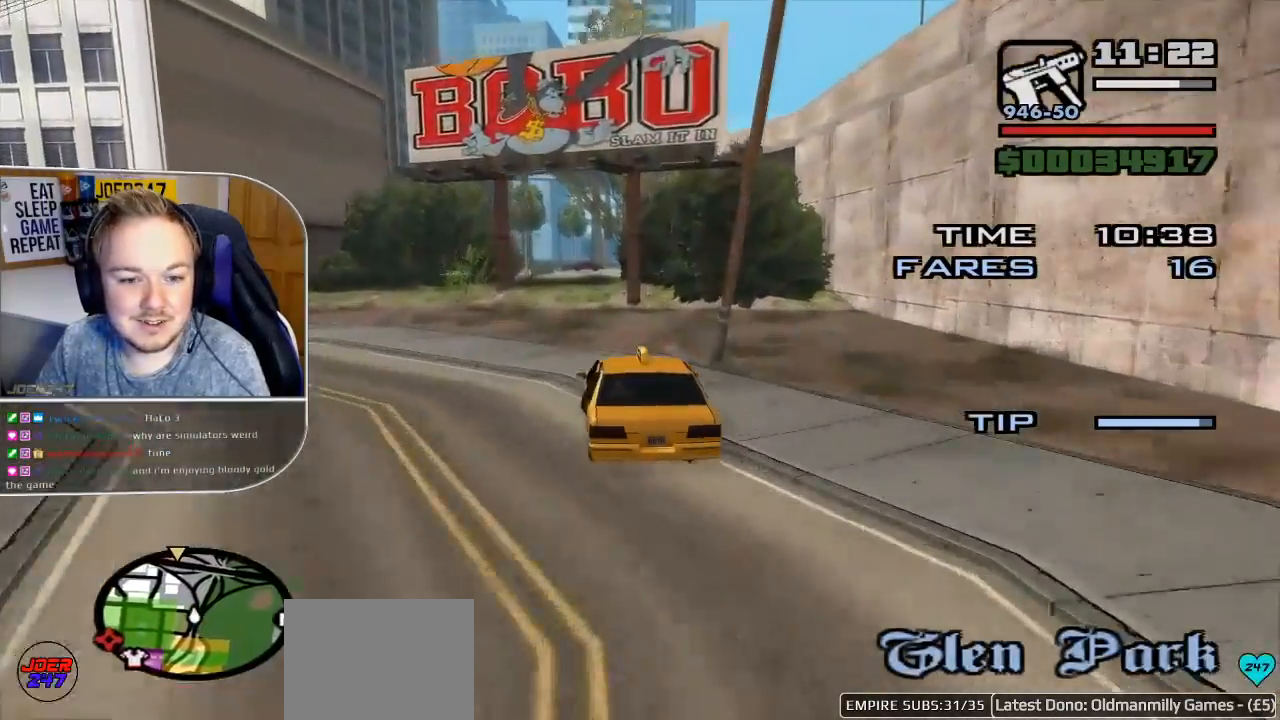
{"buttons": ["R2"], "left_stick": "center", "right_stick": "down", "events": [[67, "left_stick", "center"], [200, "left_stick", "right"], [450, "left_stick", "center"]]}
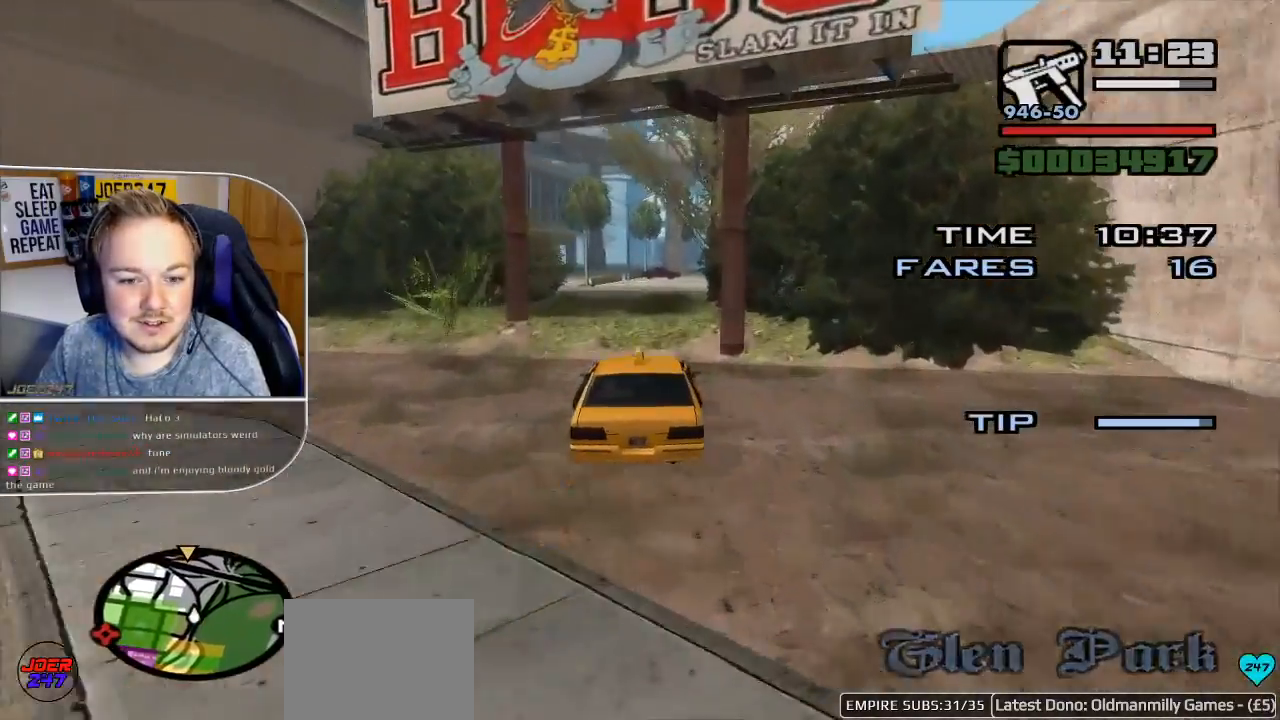
{"buttons": ["R2"], "left_stick": "center", "right_stick": "down", "events": []}
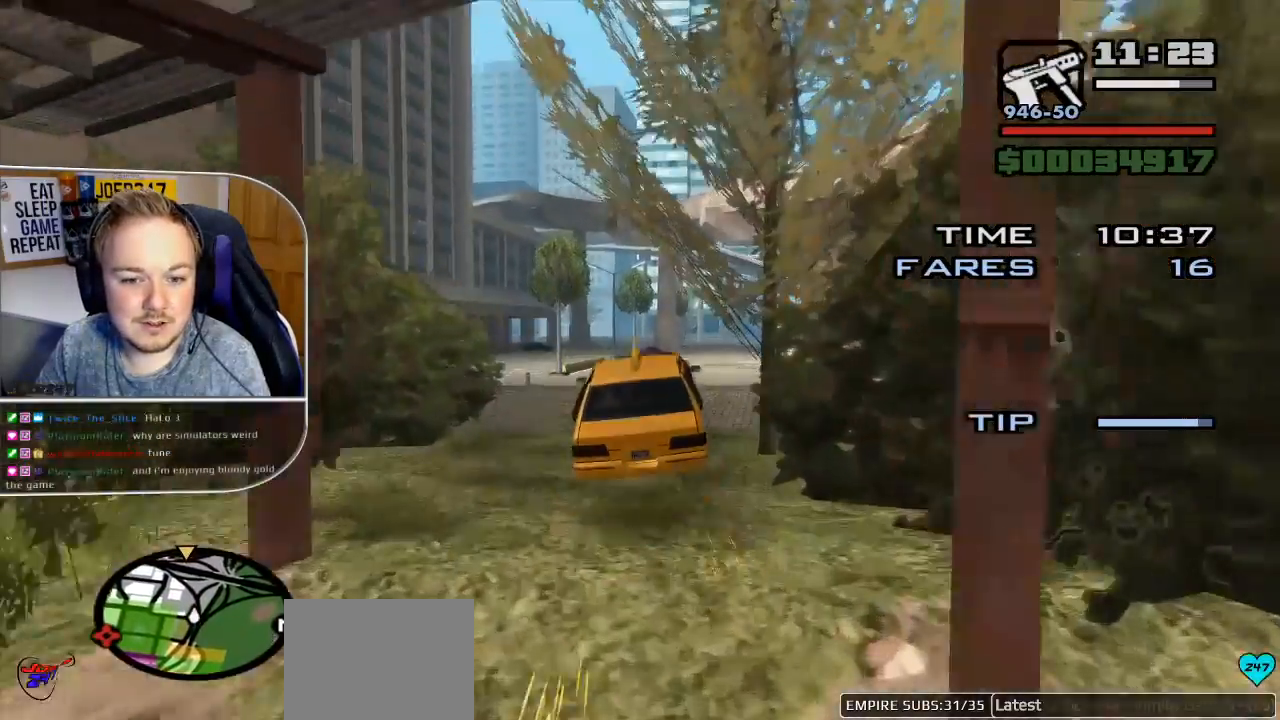
{"buttons": ["R2"], "left_stick": "down", "right_stick": "center", "events": [[67, "left_stick", "down"], [150, "right_stick", "center"]]}
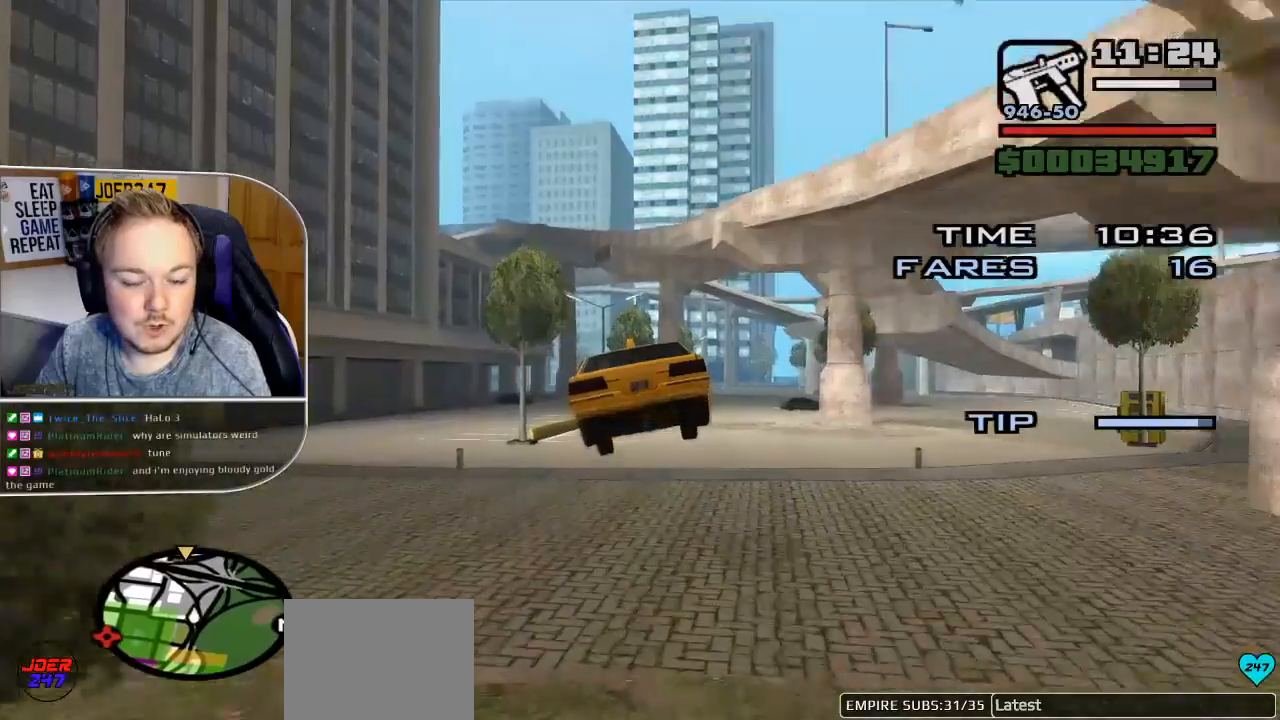
{"buttons": ["R2"], "left_stick": "down-left", "right_stick": "center", "events": [[67, "left_stick", "center"], [333, "left_stick", "down-left"]]}
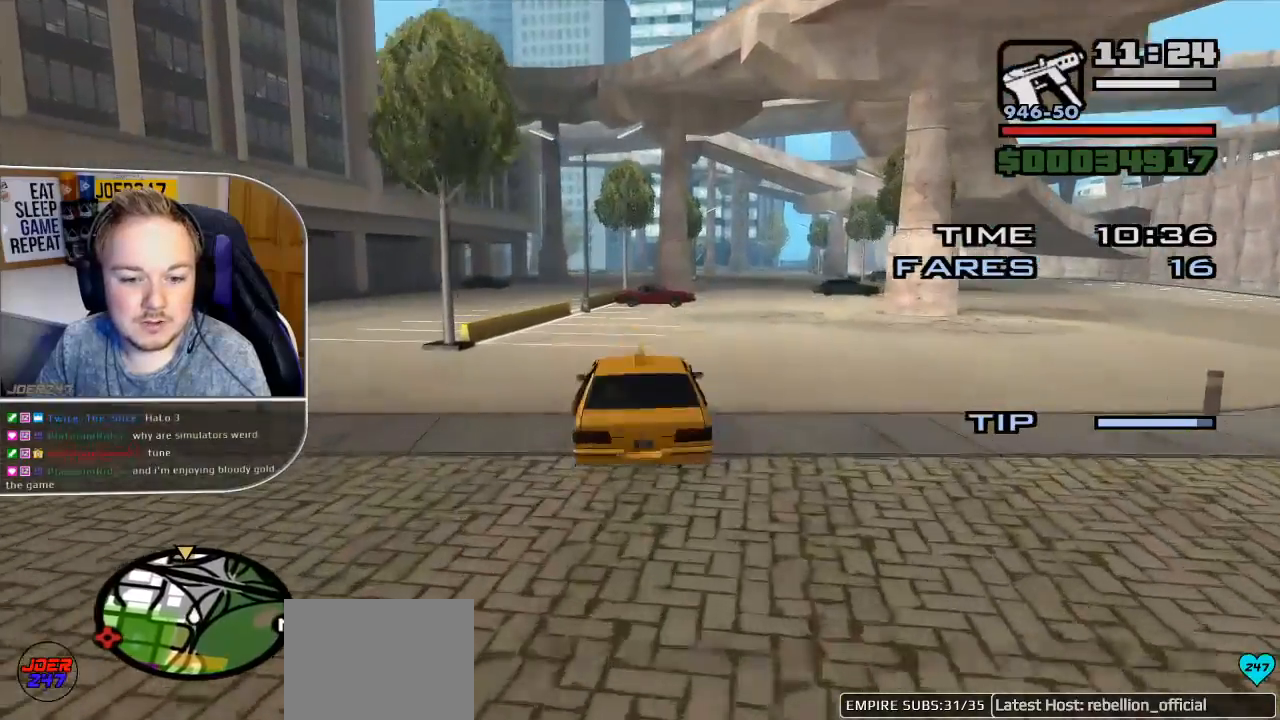
{"buttons": ["L2"], "left_stick": "right", "right_stick": "center", "events": [[200, "left_stick", "center"], [250, "left_stick", "right"], [433, "R2", "up"], [500, "L2", "down"]]}
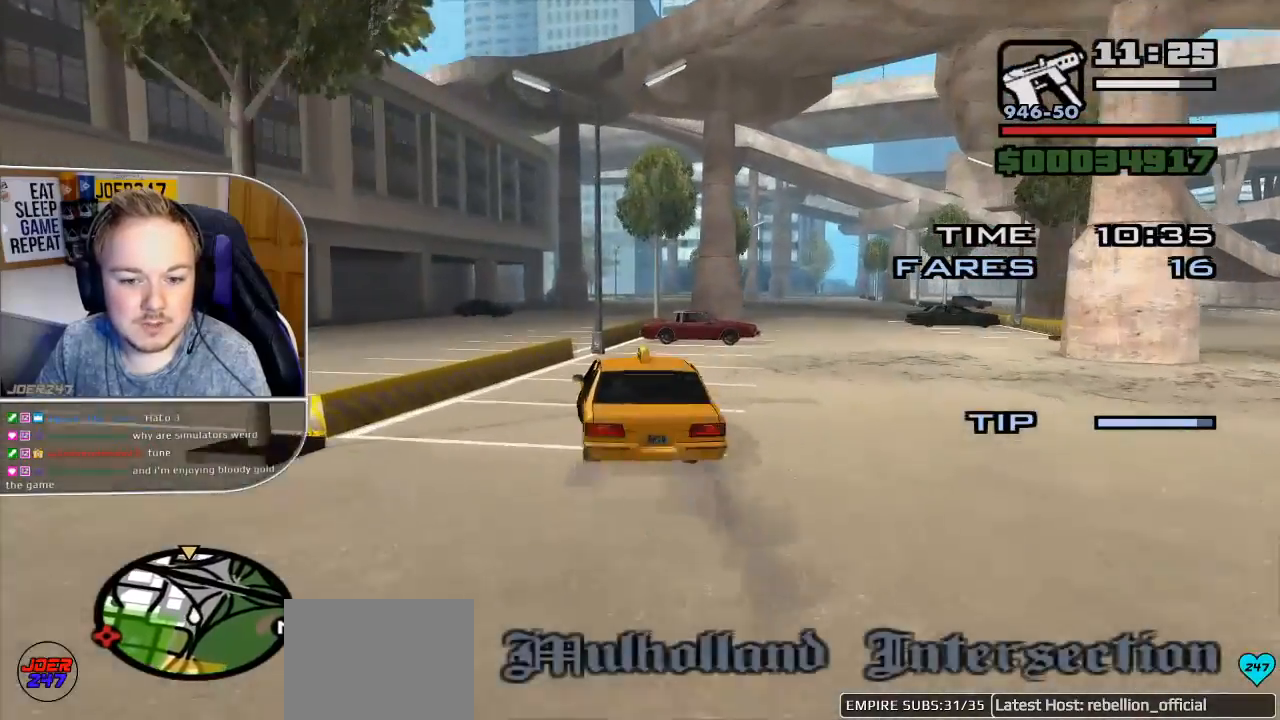
{"buttons": ["L2"], "left_stick": "right", "right_stick": "down-right", "events": [[117, "right_stick", "down-right"]]}
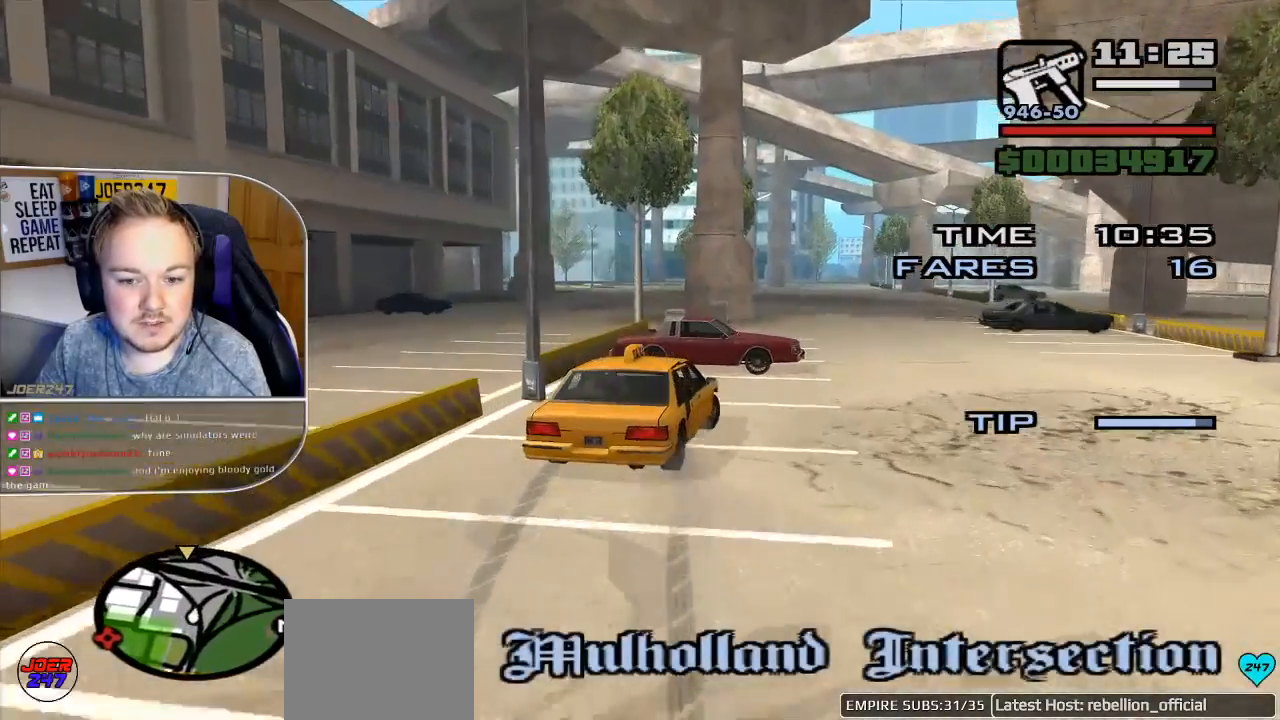
{"buttons": ["R2"], "left_stick": "right", "right_stick": "center", "events": [[183, "L2", "up"], [333, "right_stick", "down"], [383, "R2", "down"], [483, "right_stick", "center"]]}